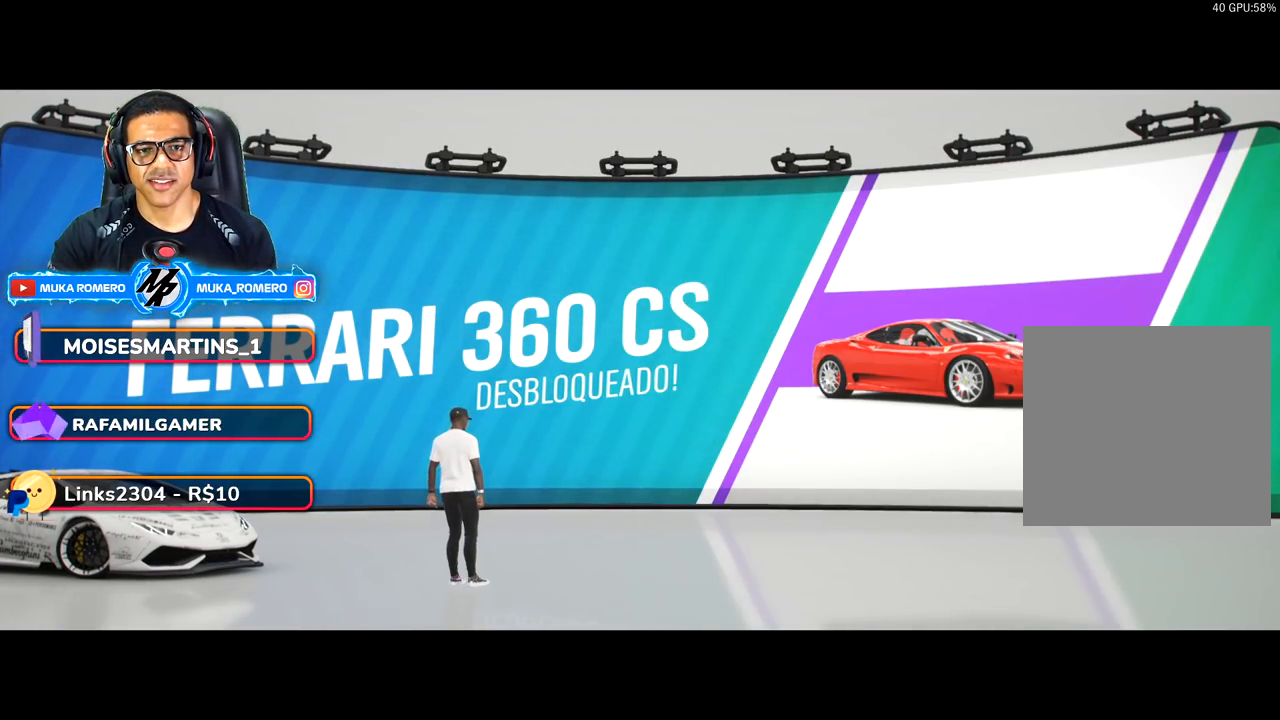
Gameplay with a controller (Xbox layout); each line is a JSON object with the inputs held at the frame after it. "events" lists button and stick changes between this image and that frame as [ms after this image, input, new state], when the widget could be followed in between. Not read: L3 R3.
{"buttons": [], "left_stick": "center", "right_stick": "center", "events": [[83, "A", "down"], [183, "A", "up"]]}
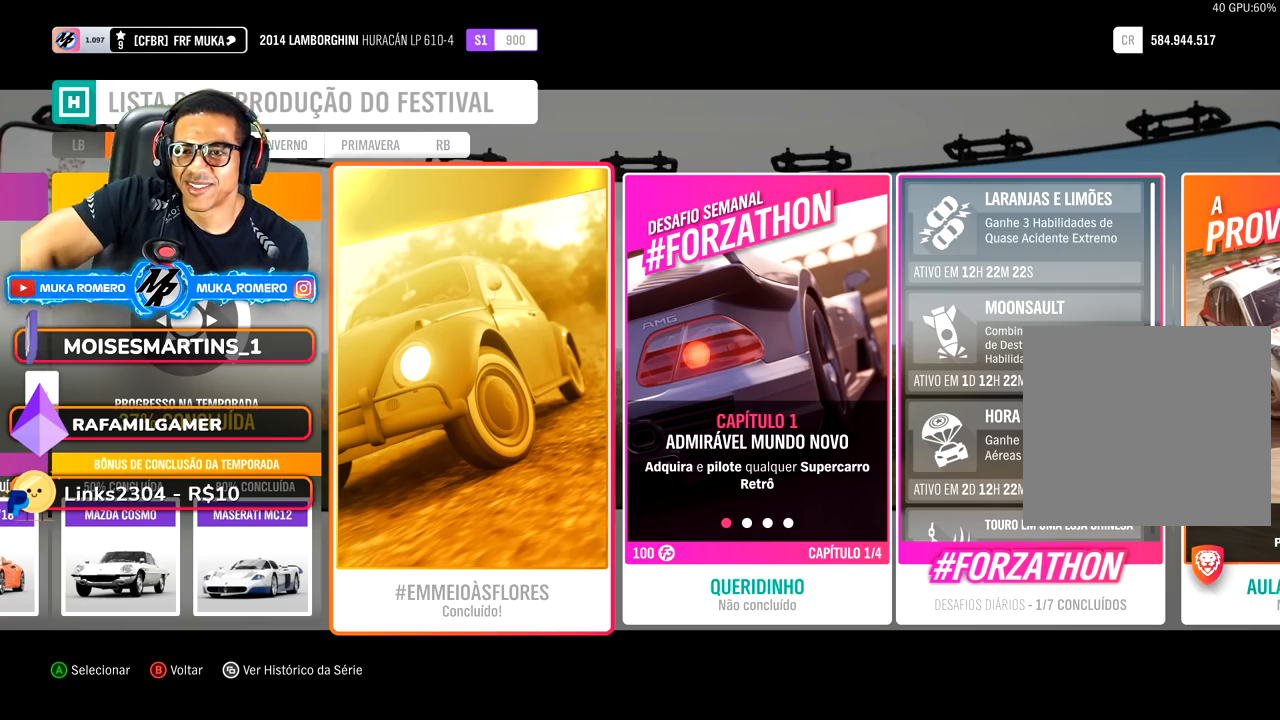
{"buttons": ["DPAD_RIGHT"], "left_stick": "center", "right_stick": "center", "events": [[383, "DPAD_RIGHT", "down"]]}
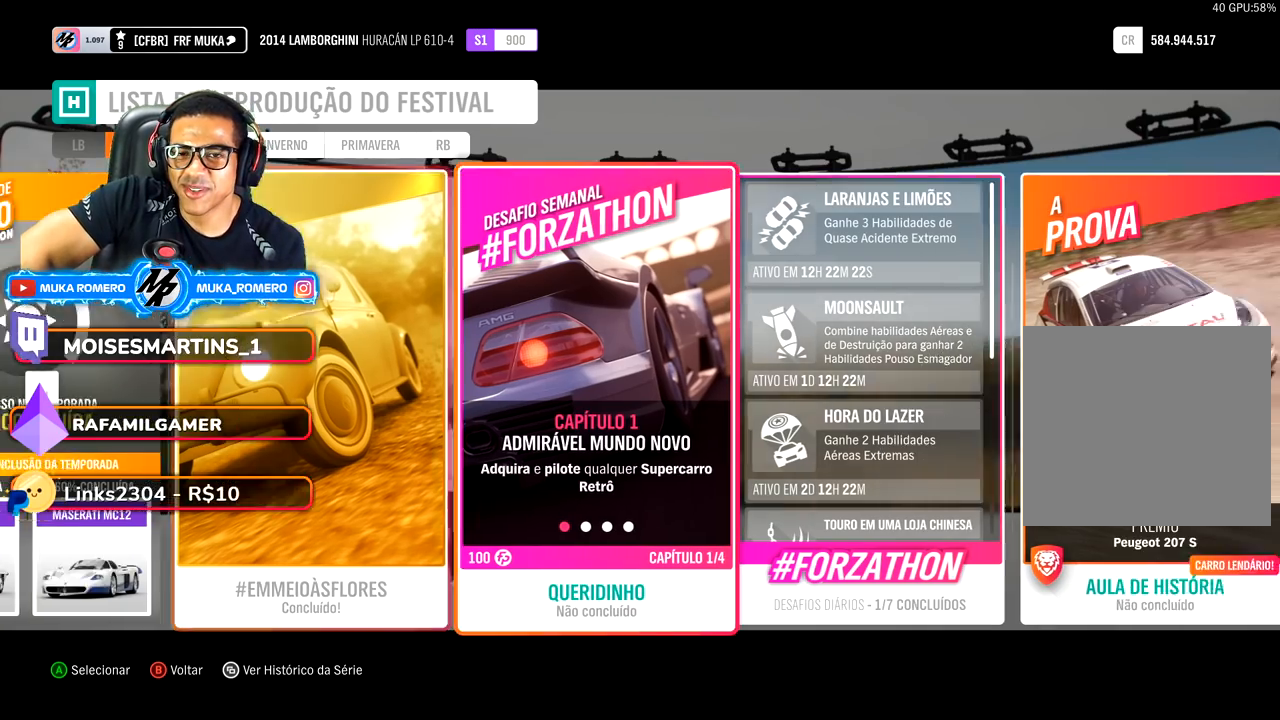
{"buttons": [], "left_stick": "center", "right_stick": "center", "events": [[17, "DPAD_RIGHT", "up"], [100, "DPAD_RIGHT", "down"], [217, "DPAD_RIGHT", "up"], [317, "DPAD_RIGHT", "down"], [417, "DPAD_RIGHT", "up"]]}
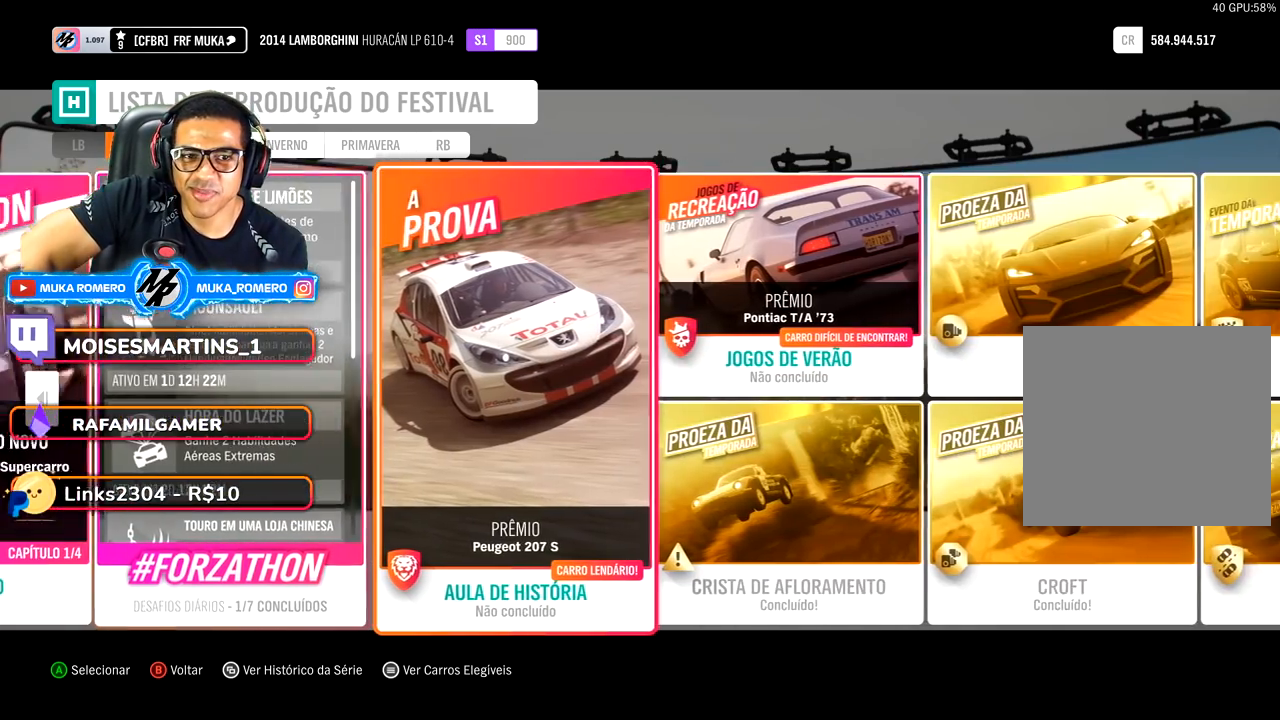
{"buttons": [], "left_stick": "center", "right_stick": "center", "events": [[50, "DPAD_RIGHT", "down"], [167, "DPAD_RIGHT", "up"], [317, "DPAD_RIGHT", "down"], [450, "DPAD_RIGHT", "up"]]}
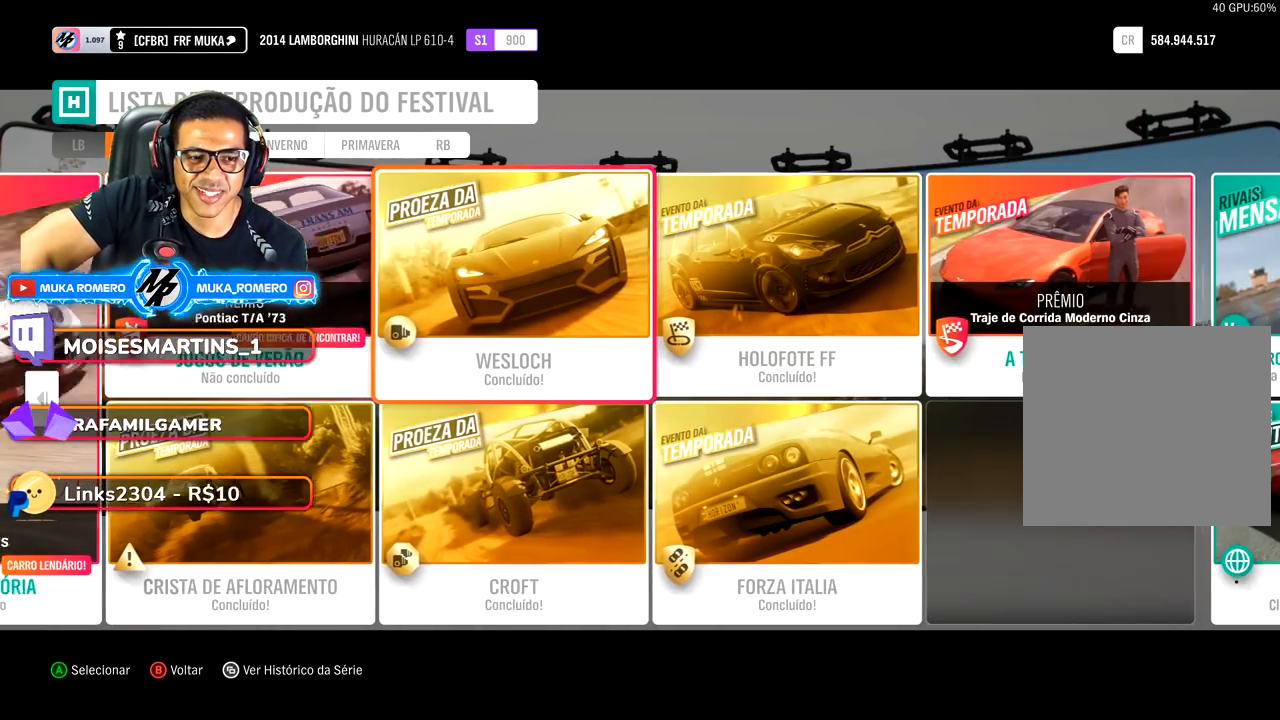
{"buttons": [], "left_stick": "center", "right_stick": "center", "events": [[250, "DPAD_RIGHT", "down"], [367, "DPAD_RIGHT", "up"]]}
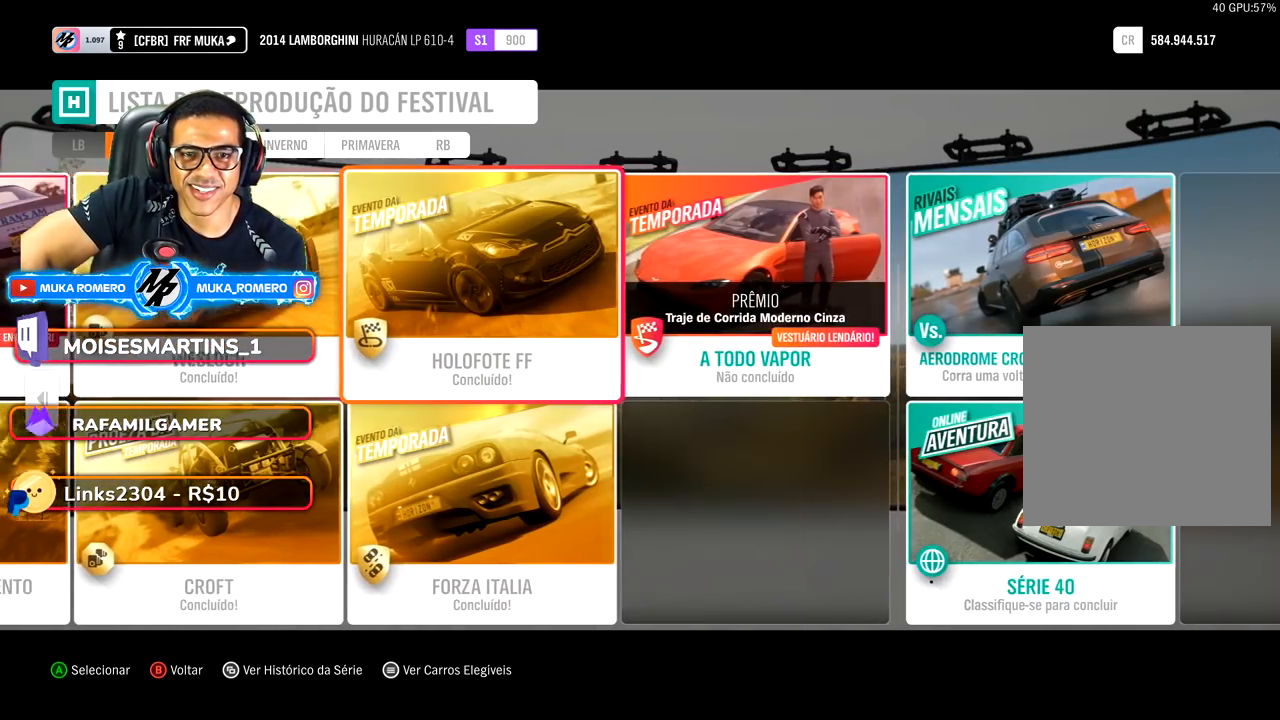
{"buttons": [], "left_stick": "center", "right_stick": "center", "events": [[350, "DPAD_RIGHT", "down"], [483, "DPAD_RIGHT", "up"]]}
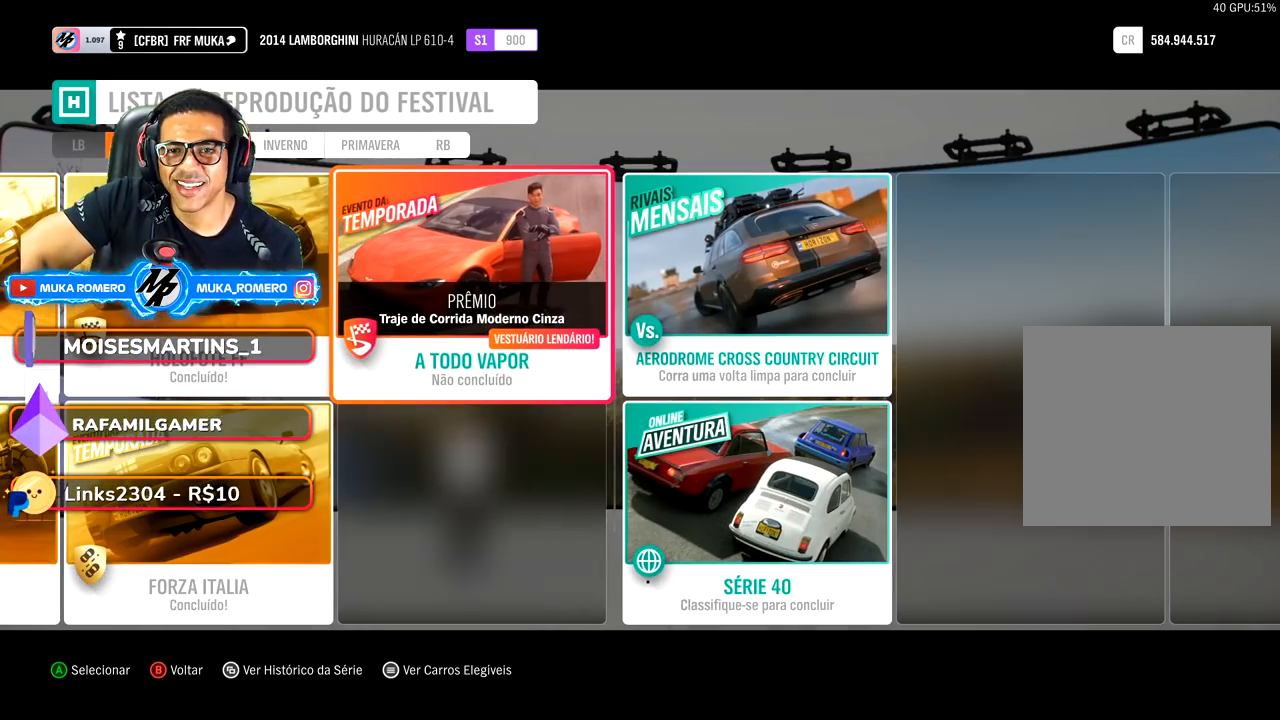
{"buttons": [], "left_stick": "center", "right_stick": "center", "events": []}
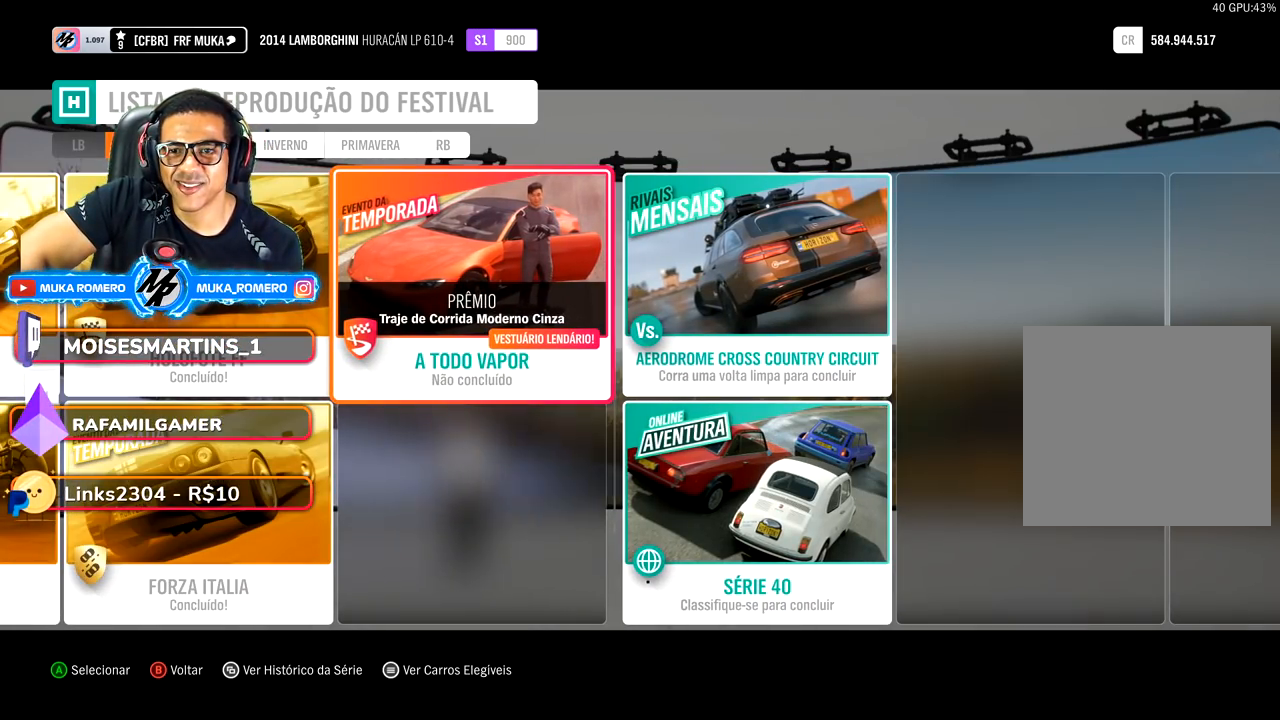
{"buttons": [], "left_stick": "center", "right_stick": "center", "events": []}
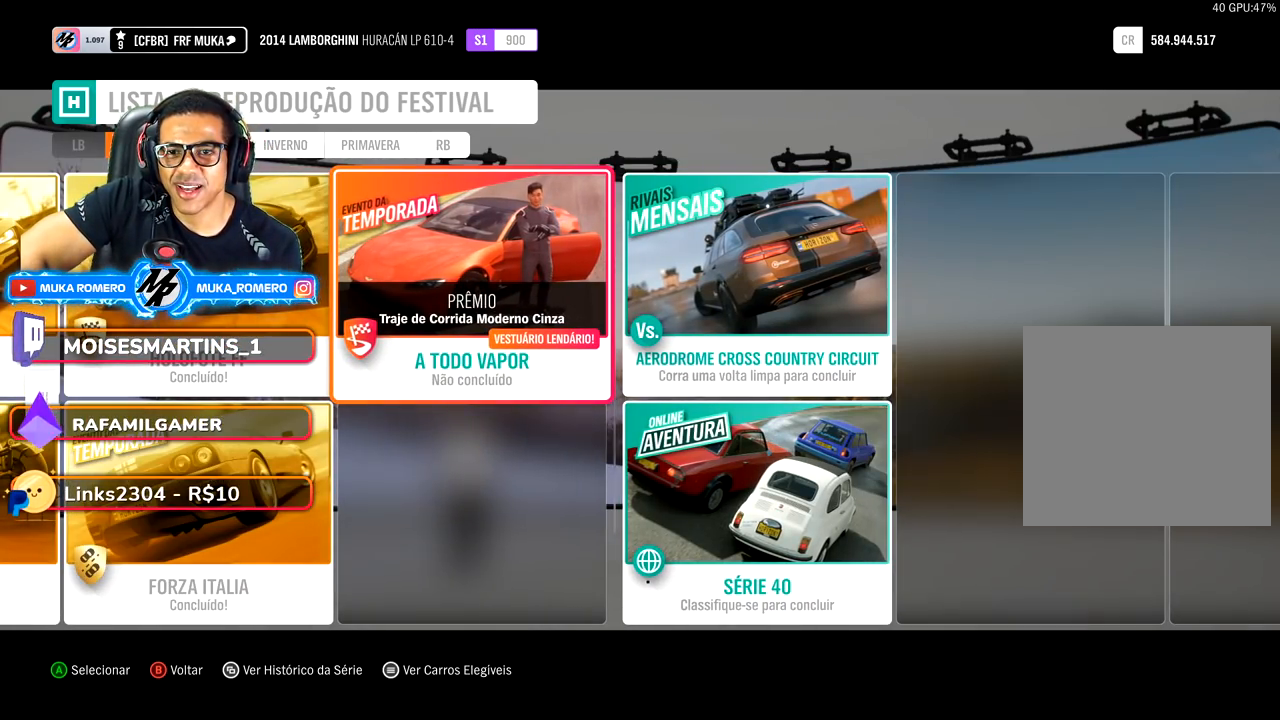
{"buttons": [], "left_stick": "center", "right_stick": "center", "events": []}
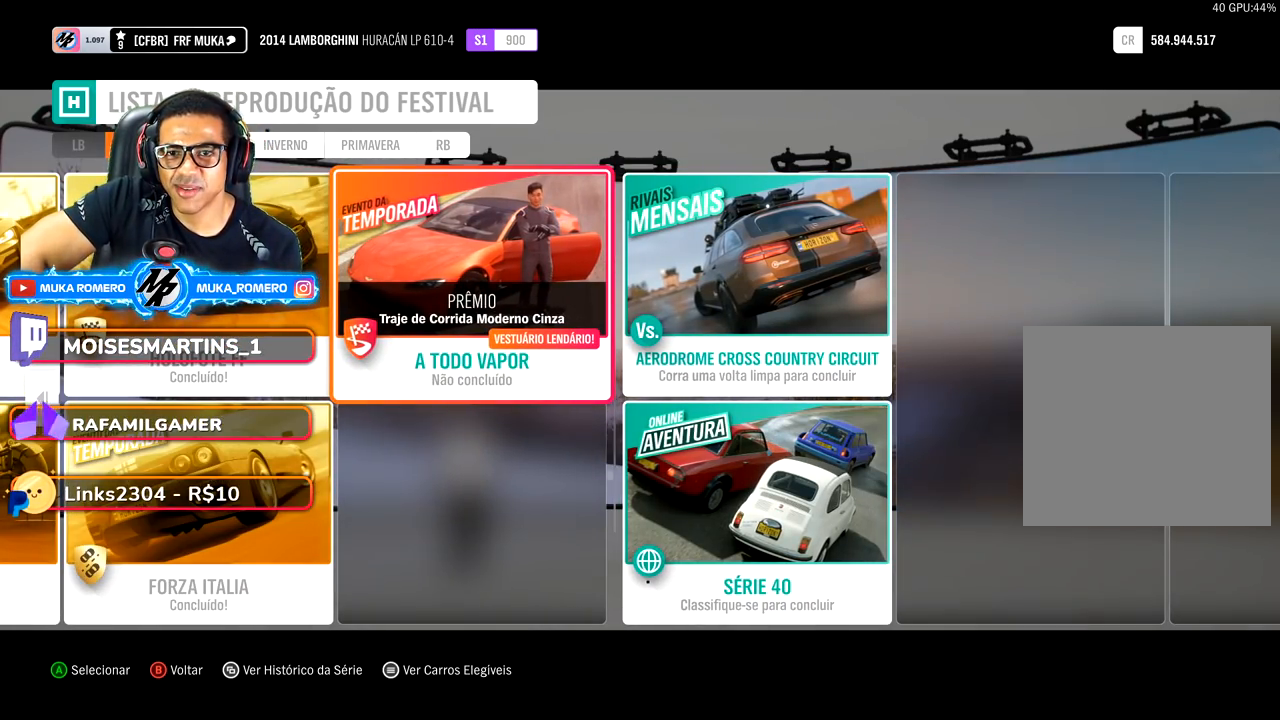
{"buttons": [], "left_stick": "center", "right_stick": "center", "events": []}
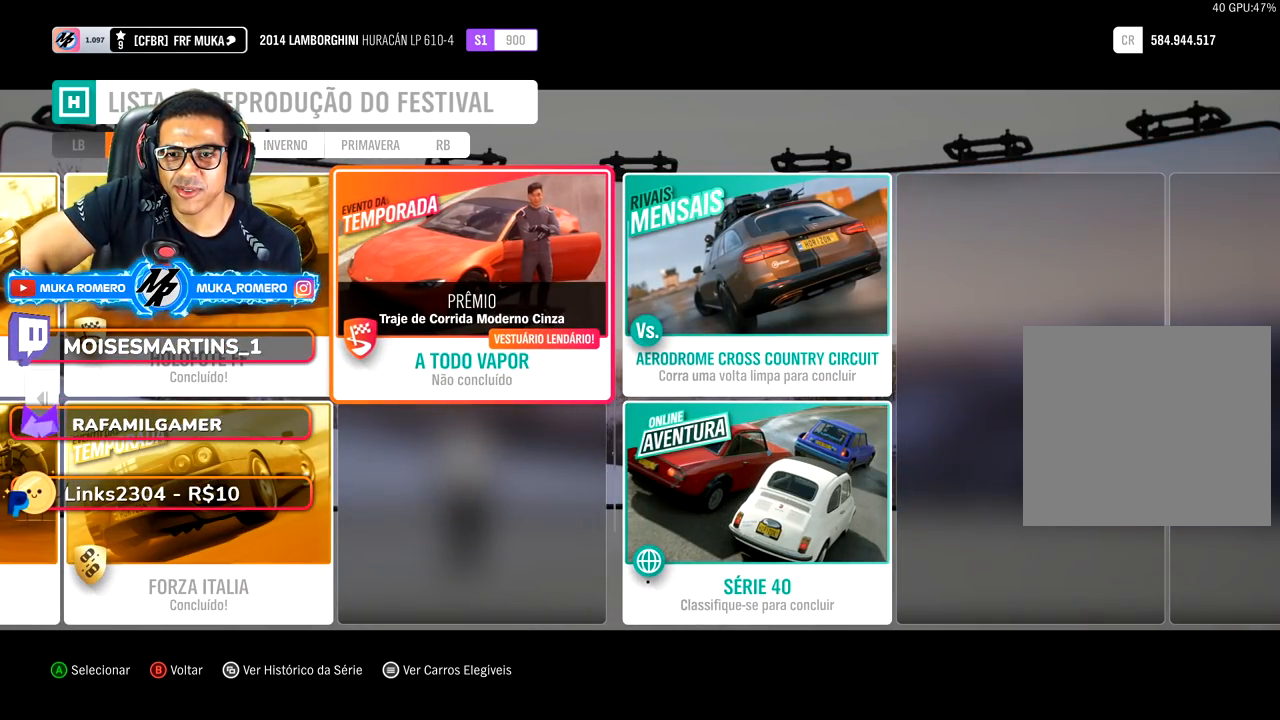
{"buttons": [], "left_stick": "center", "right_stick": "center", "events": []}
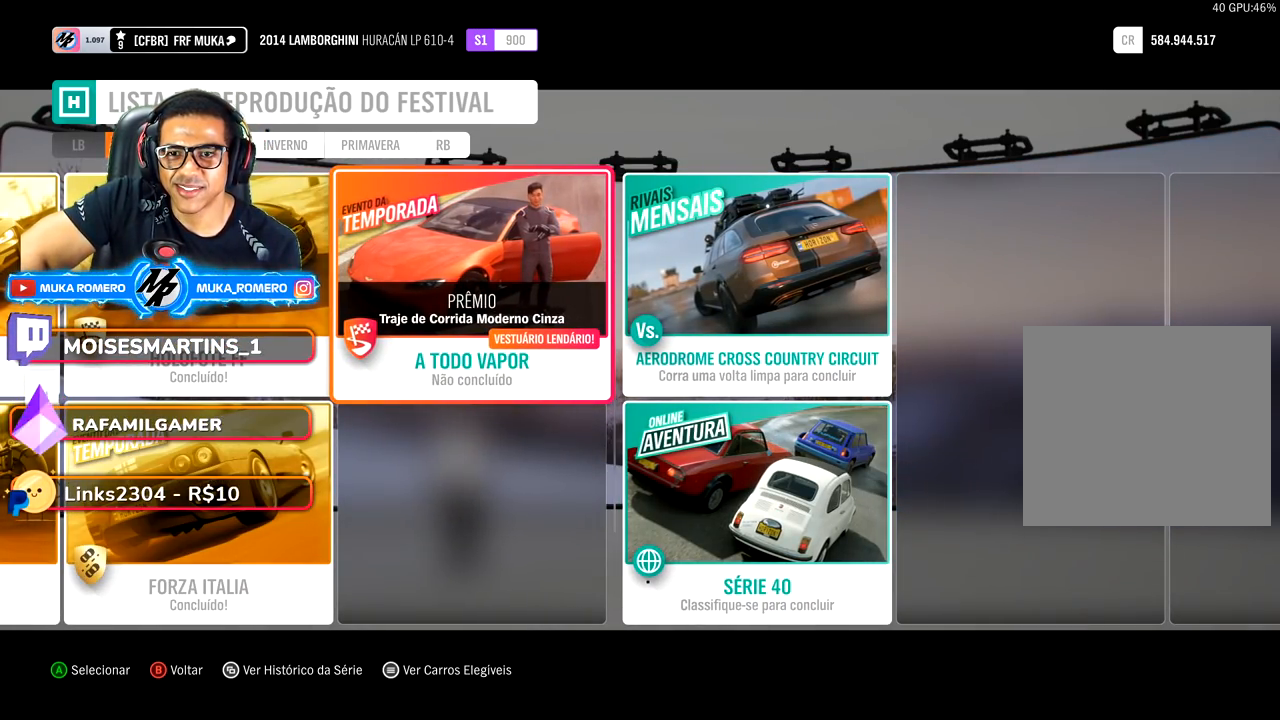
{"buttons": [], "left_stick": "center", "right_stick": "center", "events": [[83, "A", "down"], [167, "A", "up"]]}
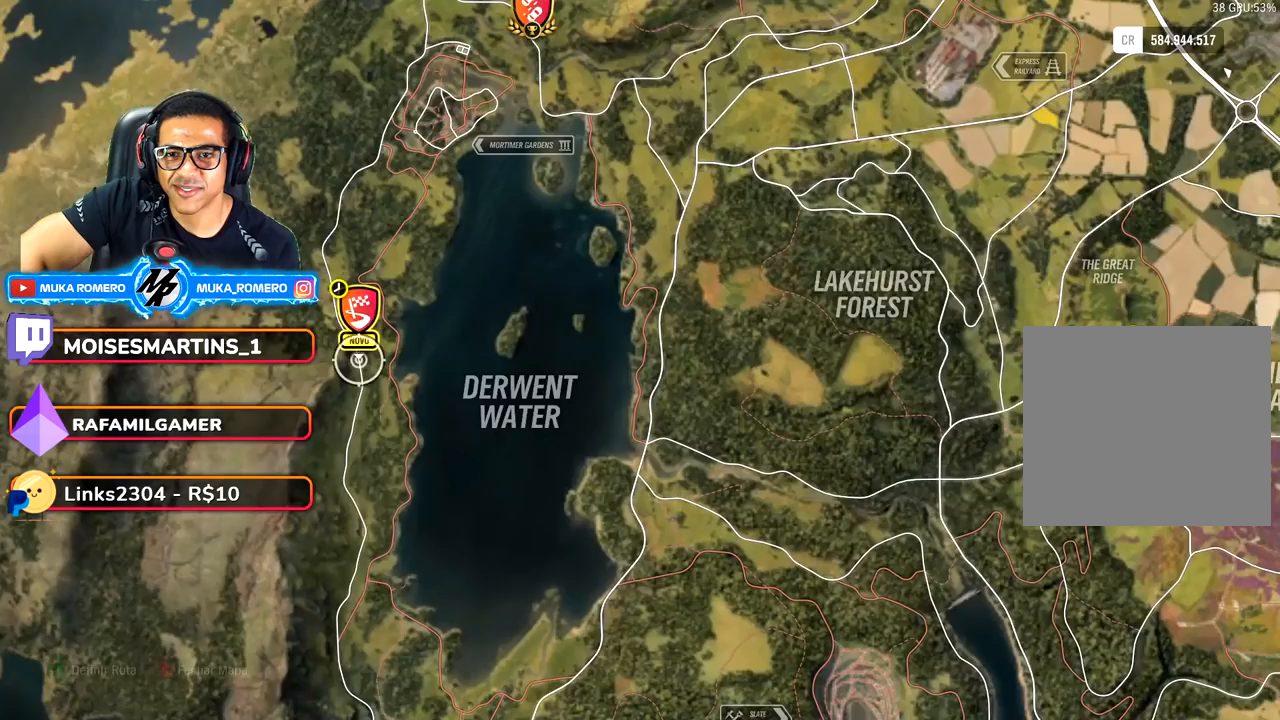
{"buttons": [], "left_stick": "center", "right_stick": "center", "events": [[267, "SELECT", "down"], [450, "SELECT", "up"]]}
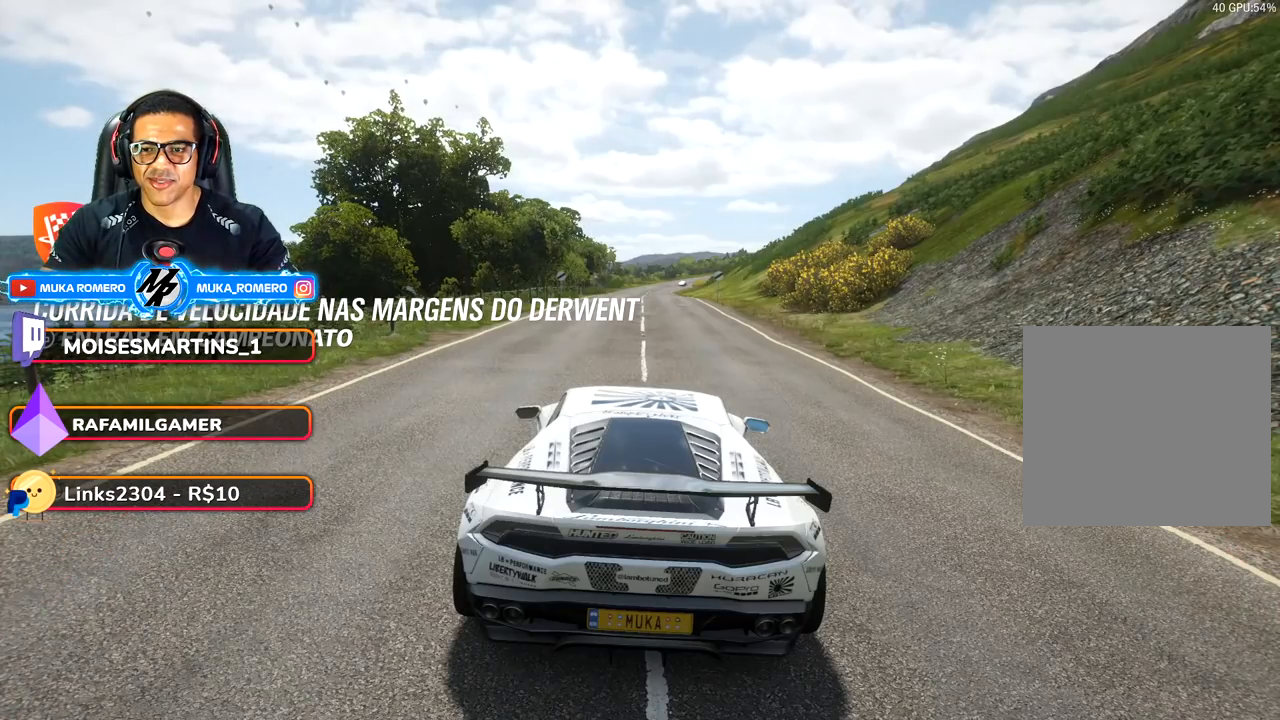
{"buttons": [], "left_stick": "center", "right_stick": "center", "events": []}
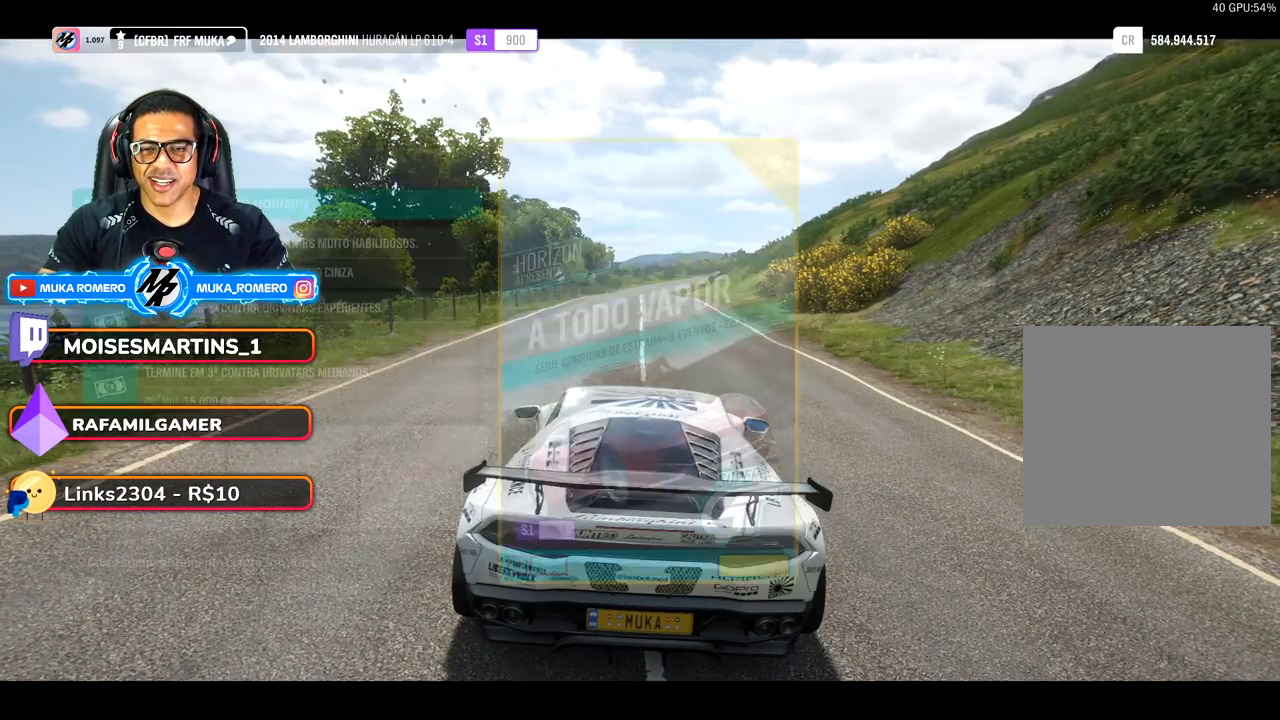
{"buttons": [], "left_stick": "center", "right_stick": "center", "events": []}
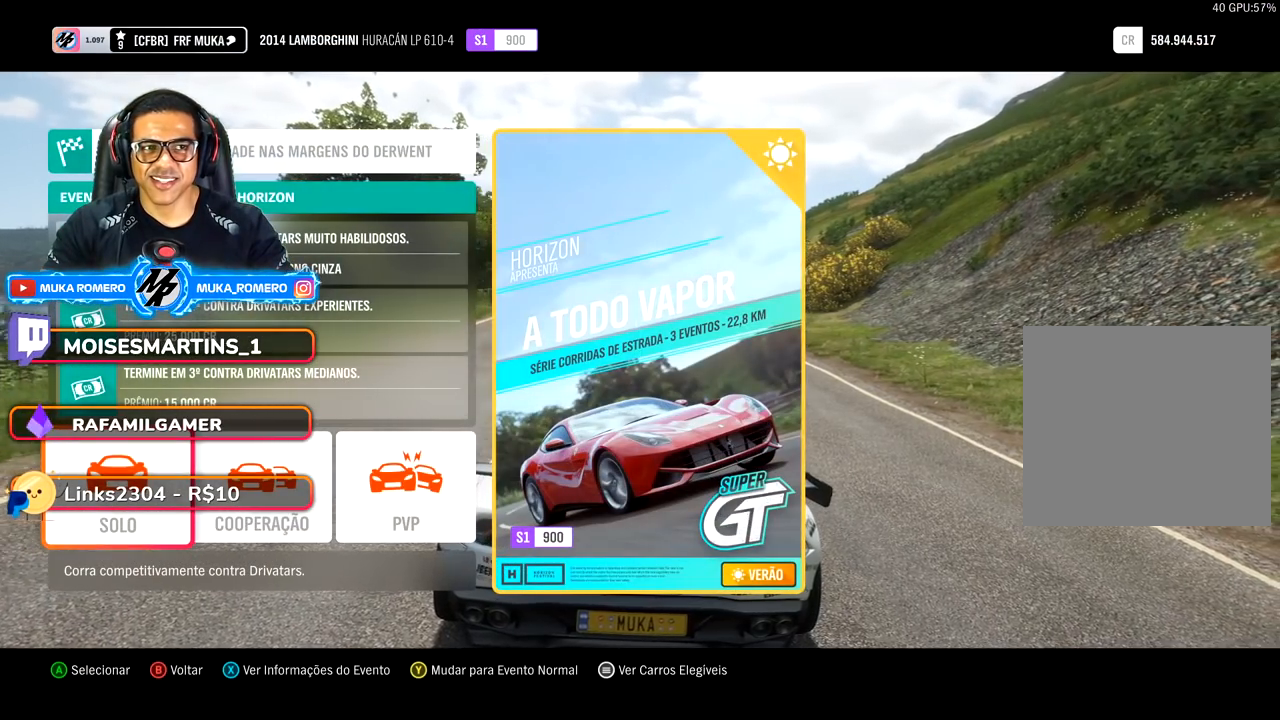
{"buttons": [], "left_stick": "center", "right_stick": "center", "events": []}
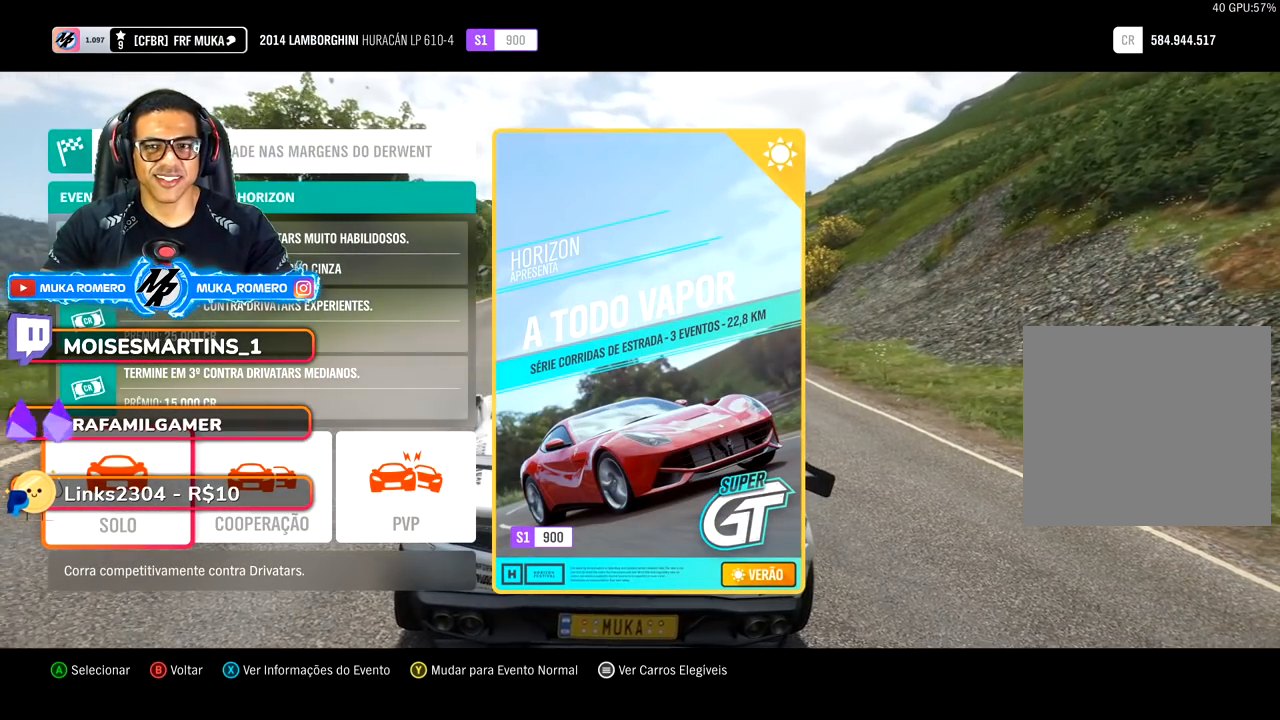
{"buttons": [], "left_stick": "center", "right_stick": "center", "events": [[350, "A", "down"], [450, "A", "up"]]}
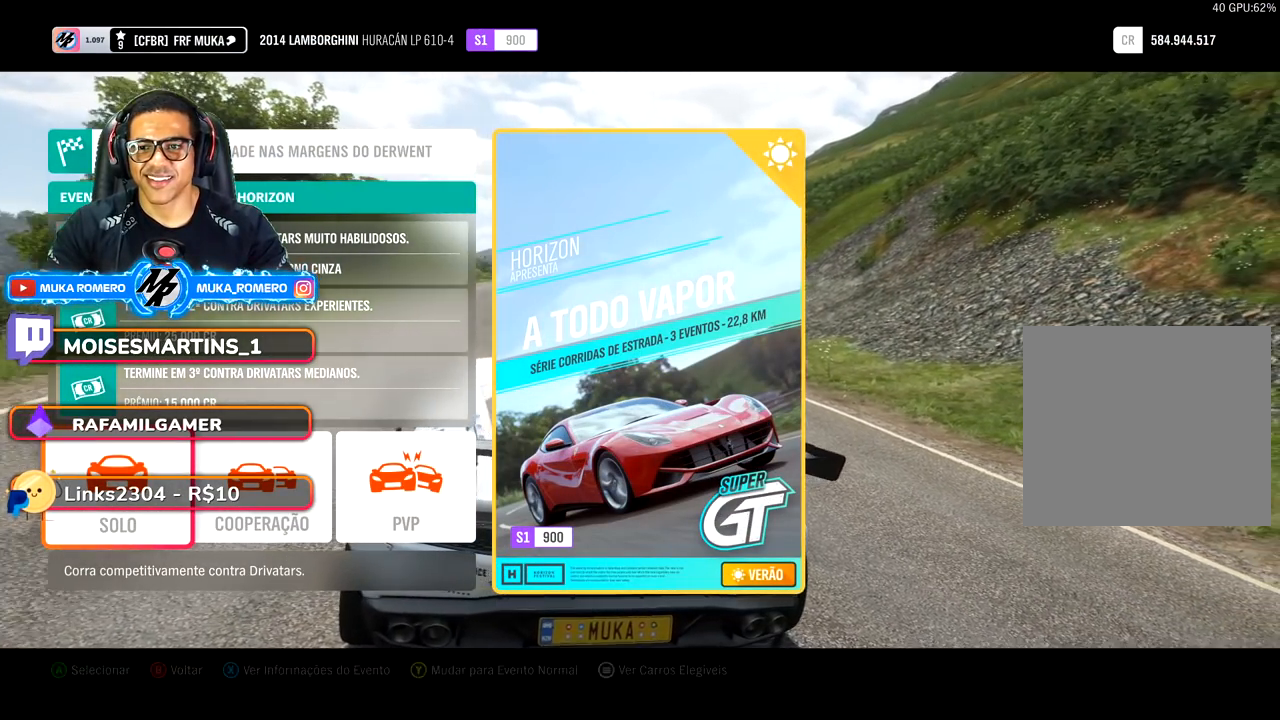
{"buttons": [], "left_stick": "center", "right_stick": "center", "events": []}
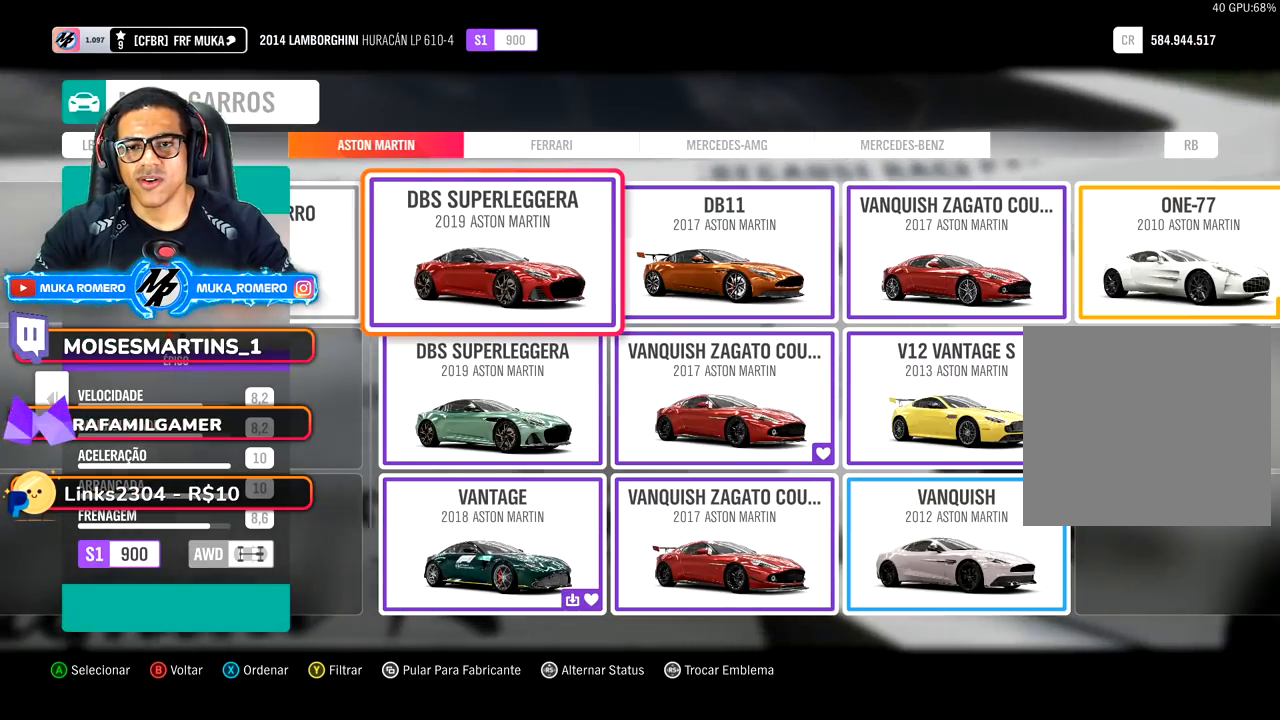
{"buttons": [], "left_stick": "center", "right_stick": "center", "events": []}
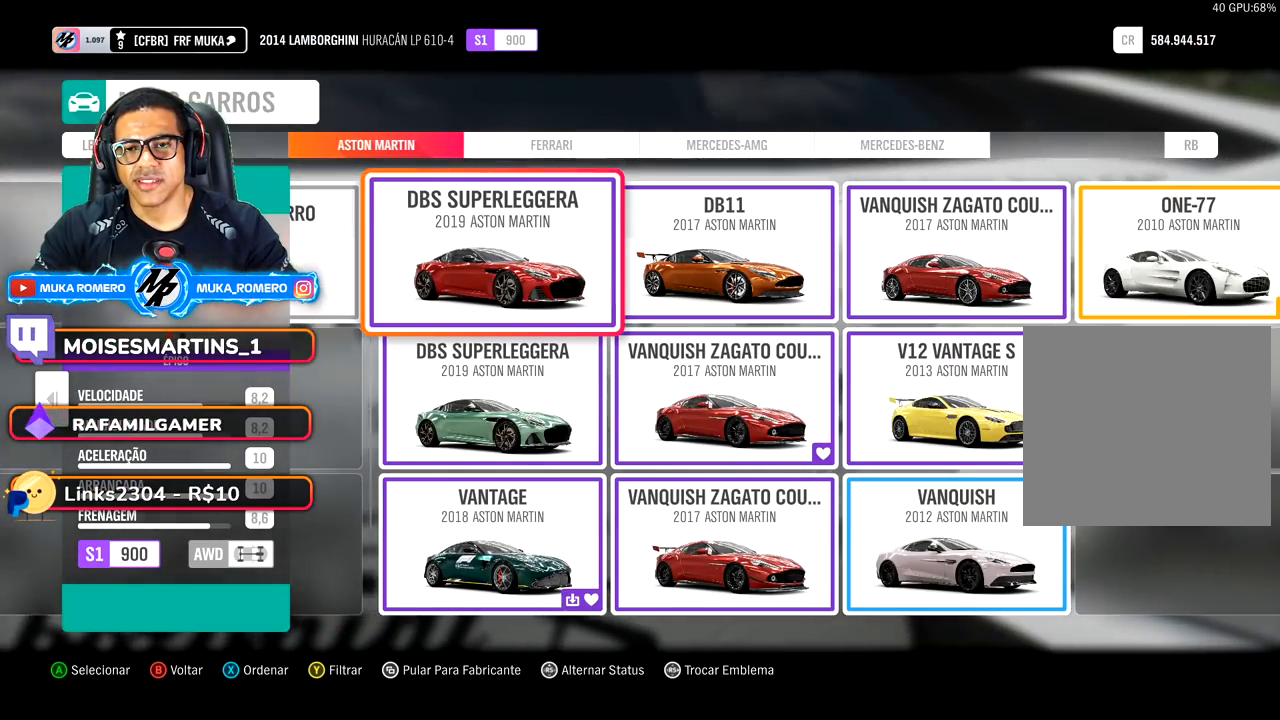
{"buttons": [], "left_stick": "center", "right_stick": "center", "events": []}
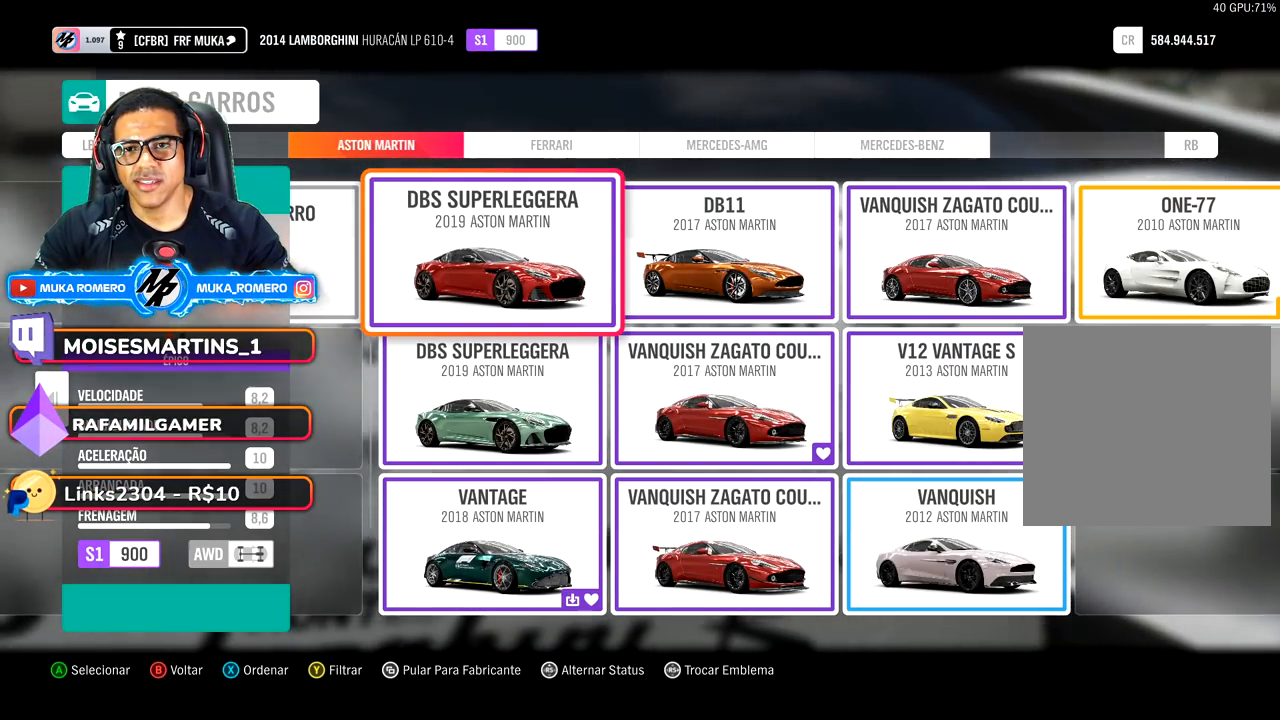
{"buttons": [], "left_stick": "center", "right_stick": "center", "events": []}
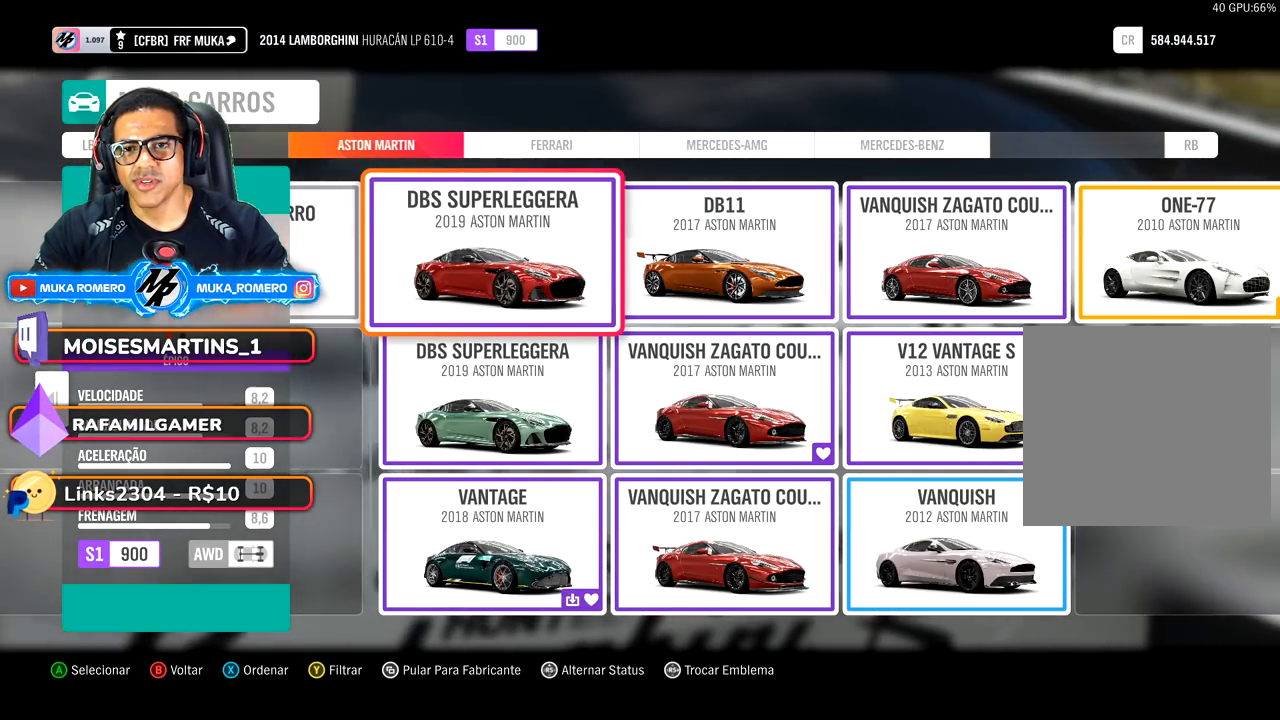
{"buttons": [], "left_stick": "center", "right_stick": "center", "events": []}
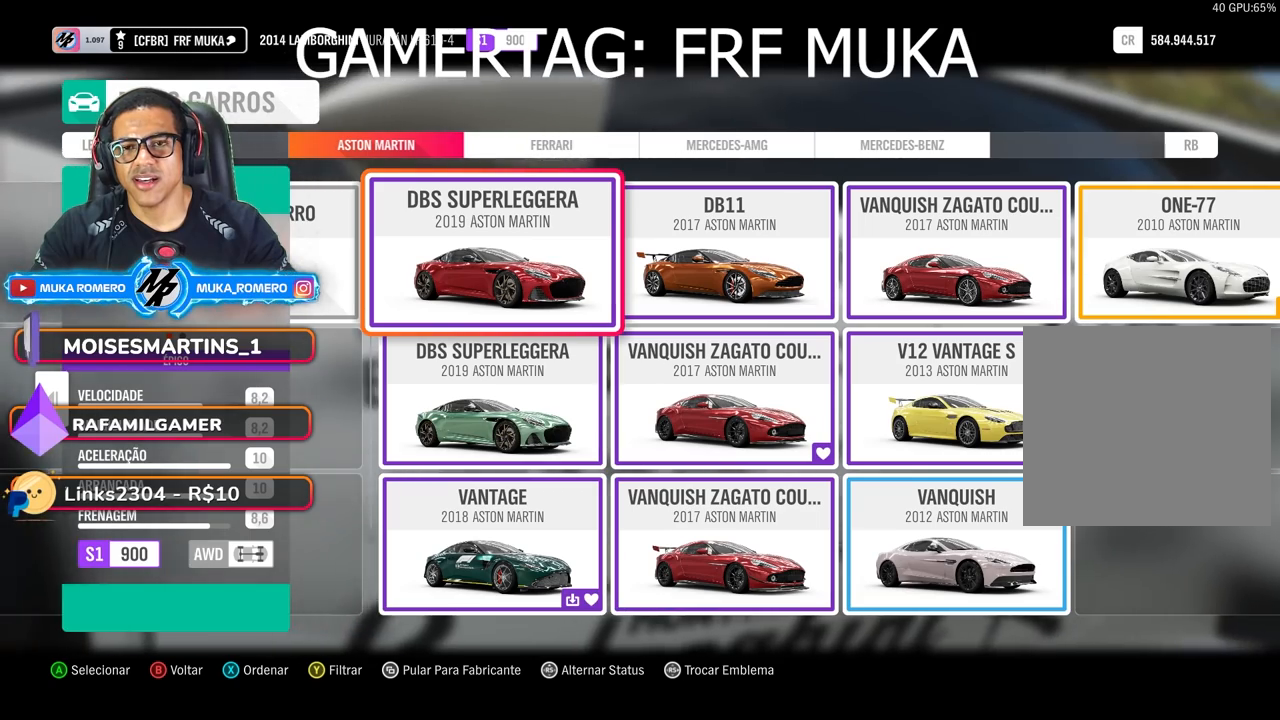
{"buttons": [], "left_stick": "center", "right_stick": "center", "events": []}
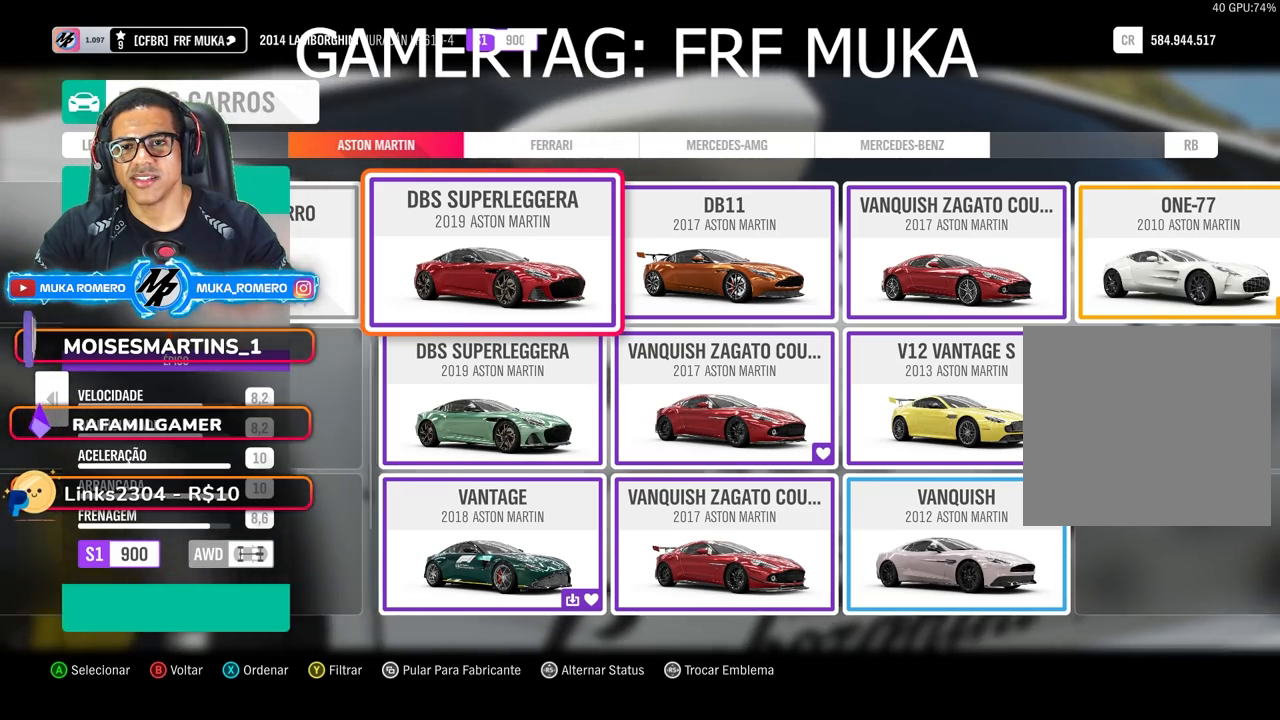
{"buttons": [], "left_stick": "center", "right_stick": "center", "events": []}
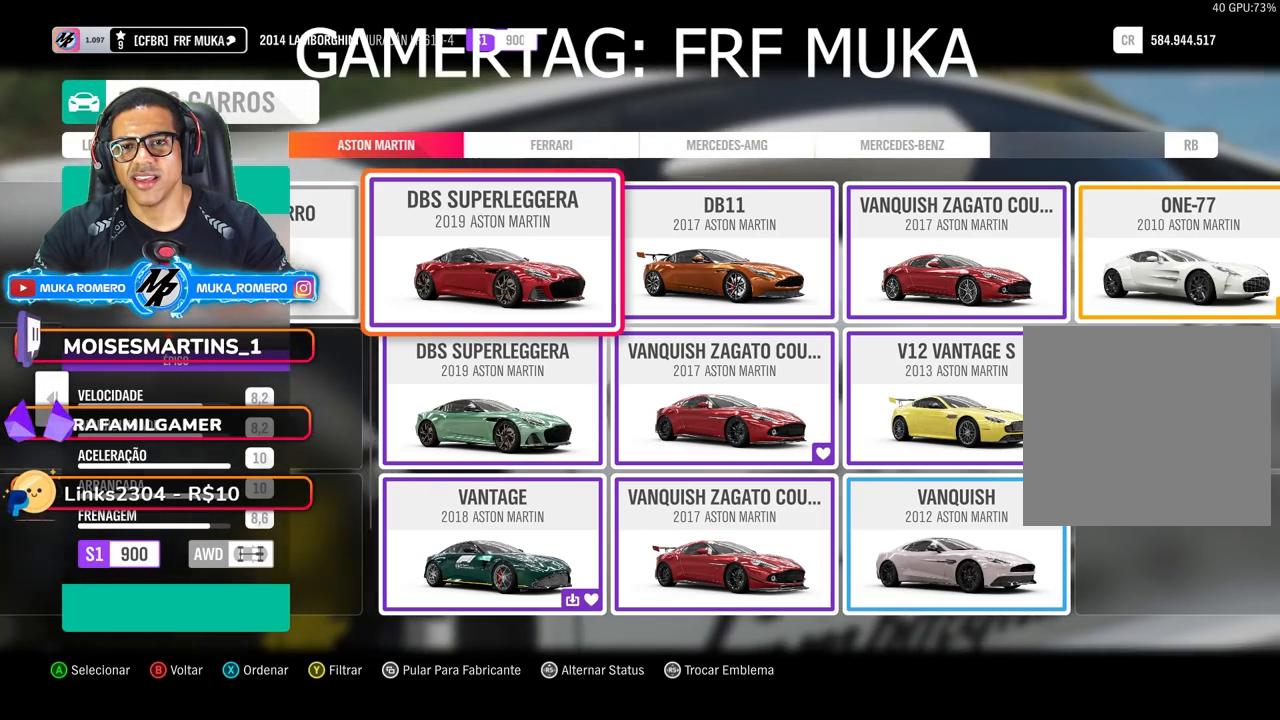
{"buttons": [], "left_stick": "center", "right_stick": "center", "events": []}
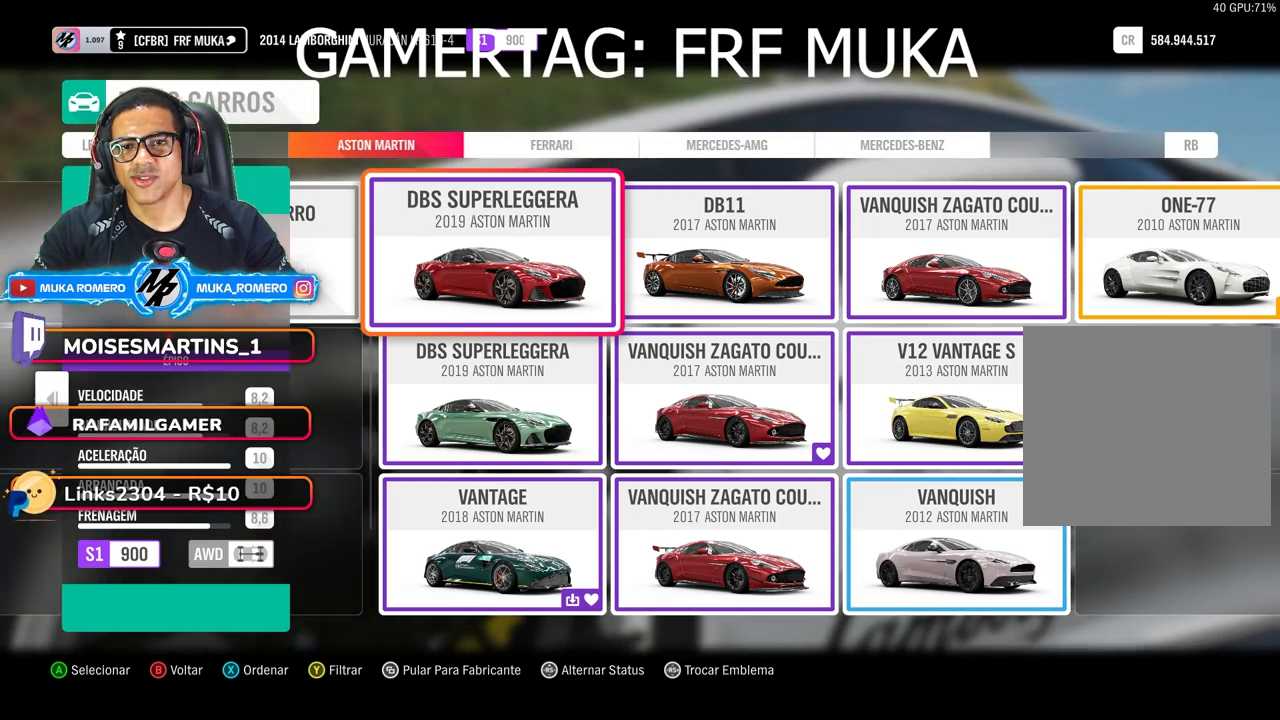
{"buttons": [], "left_stick": "center", "right_stick": "center", "events": []}
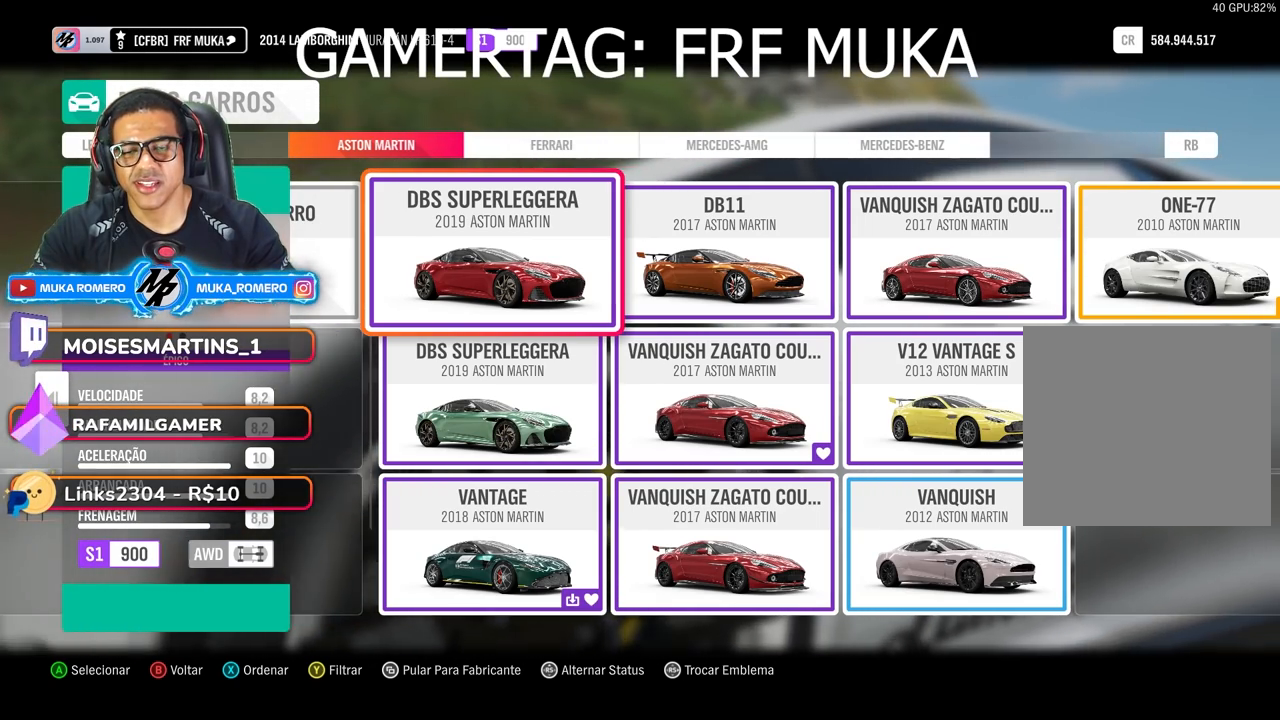
{"buttons": [], "left_stick": "center", "right_stick": "center", "events": []}